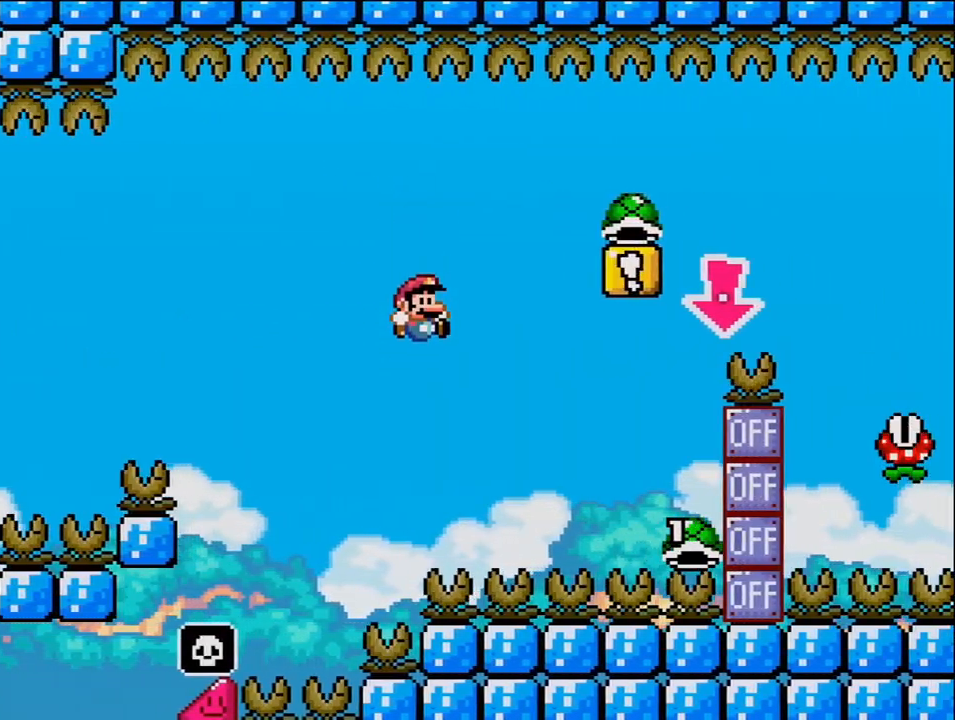
Gameplay with a controller (Nintendo layout); each line is a JSON object with the inputs held at the frame after it. "events" lists button and stick changes between this image and that frame as [ms after this image, input, new state], when the widget could be followed in between. Not read: B L3 R3 Y.
{"buttons": ["DPAD_DOWN"], "events": [[467, "DPAD_DOWN", "down"], [483, "DPAD_RIGHT", "up"]]}
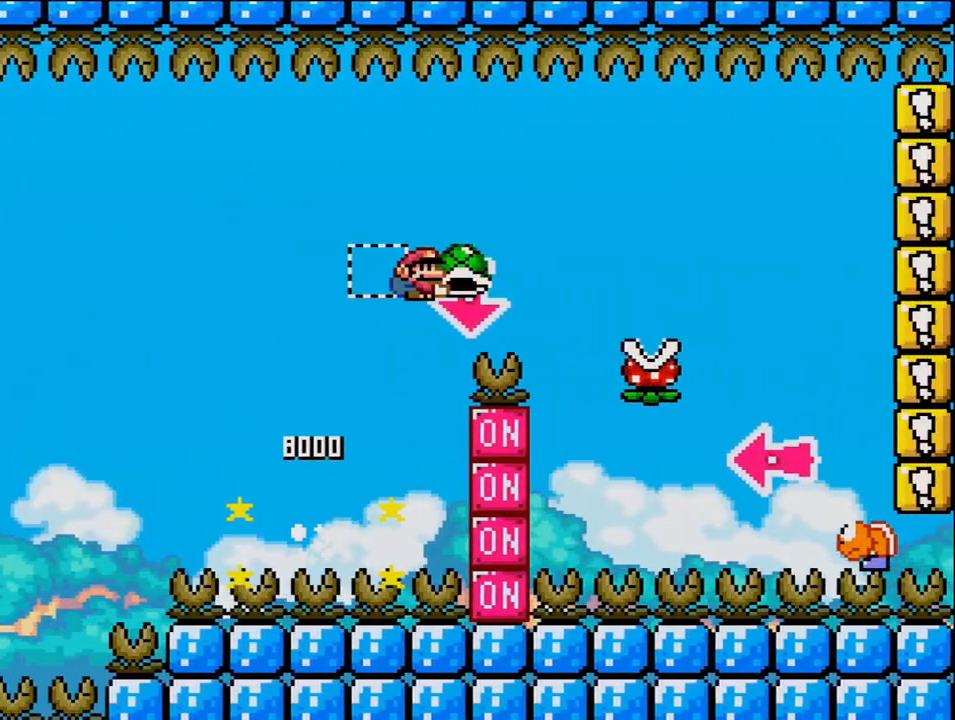
{"buttons": ["DPAD_RIGHT"], "events": [[150, "DPAD_RIGHT", "down"], [200, "DPAD_DOWN", "up"]]}
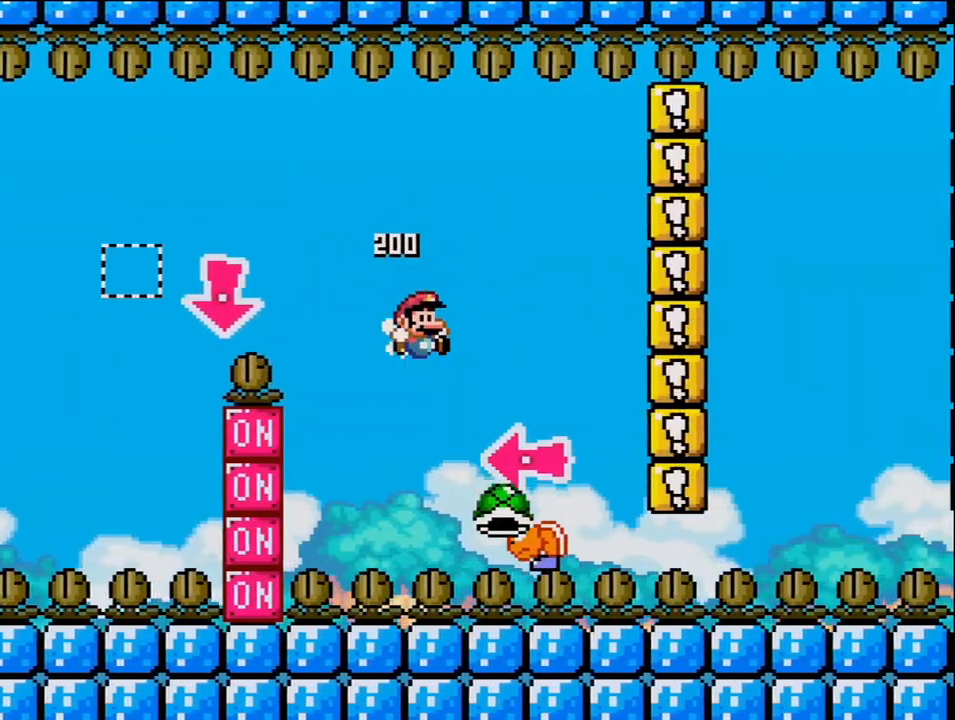
{"buttons": [], "events": [[233, "DPAD_LEFT", "down"], [233, "DPAD_RIGHT", "up"], [483, "DPAD_LEFT", "up"]]}
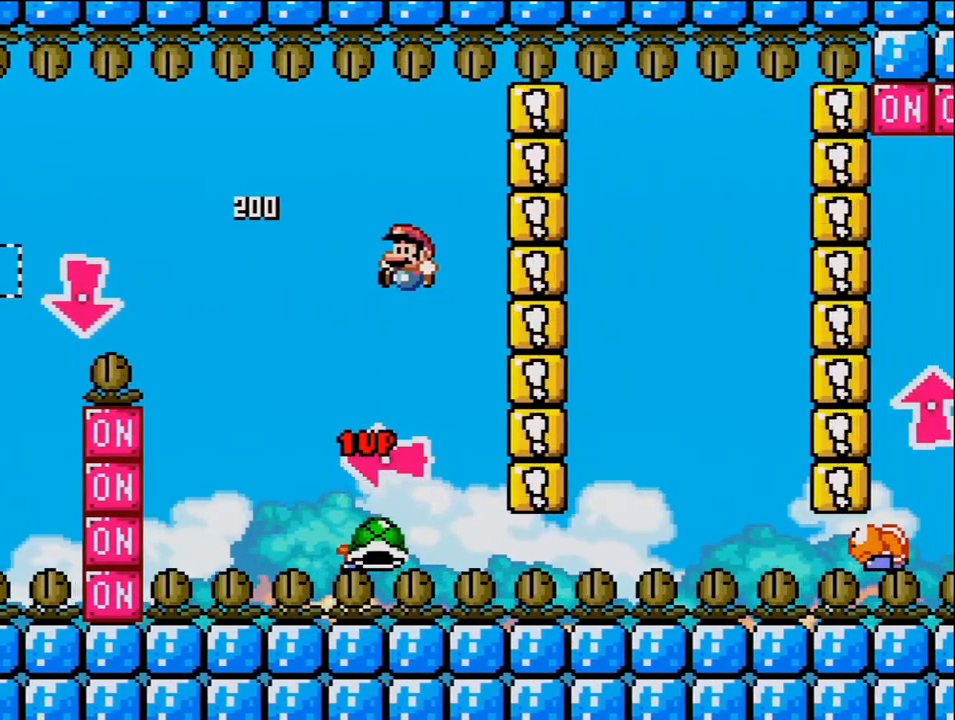
{"buttons": ["DPAD_LEFT"], "events": [[233, "DPAD_RIGHT", "down"], [333, "DPAD_RIGHT", "up"], [433, "DPAD_LEFT", "down"]]}
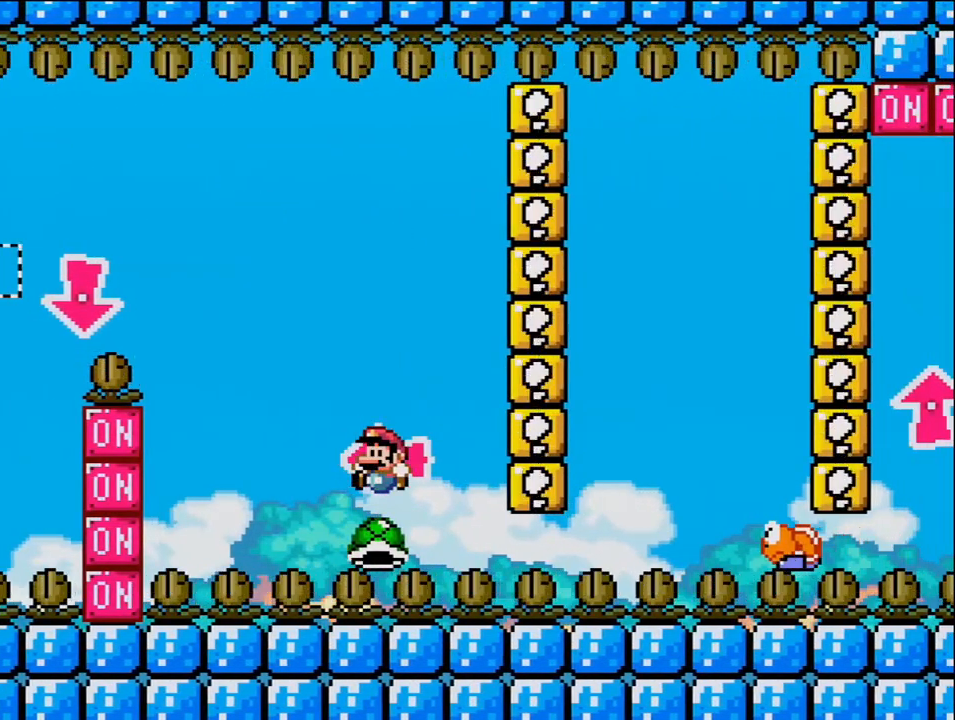
{"buttons": [], "events": [[50, "DPAD_LEFT", "up"]]}
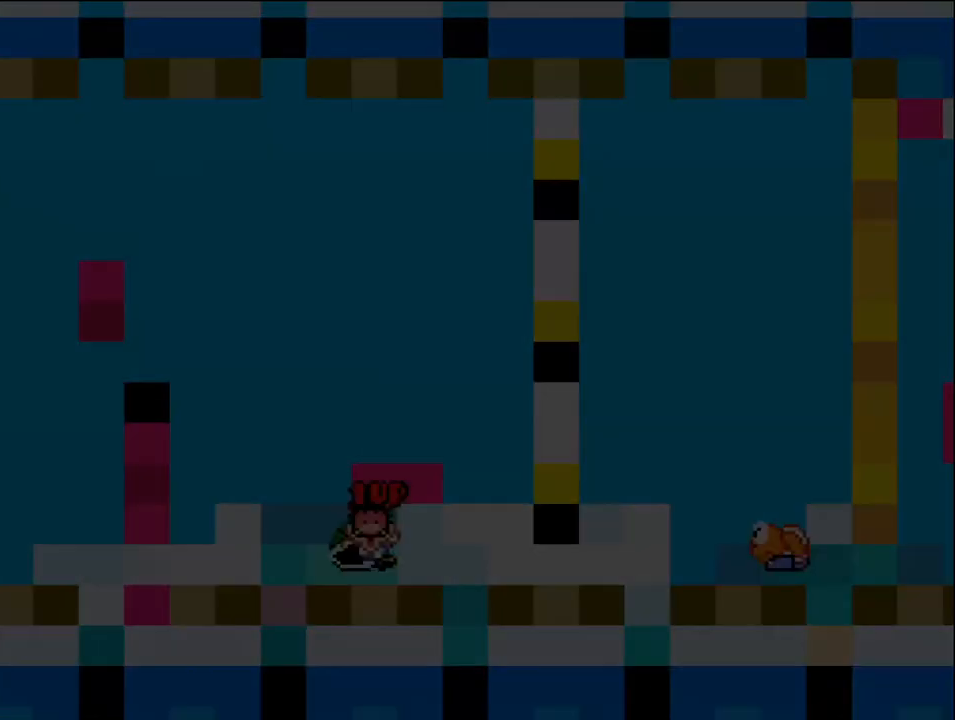
{"buttons": [], "events": []}
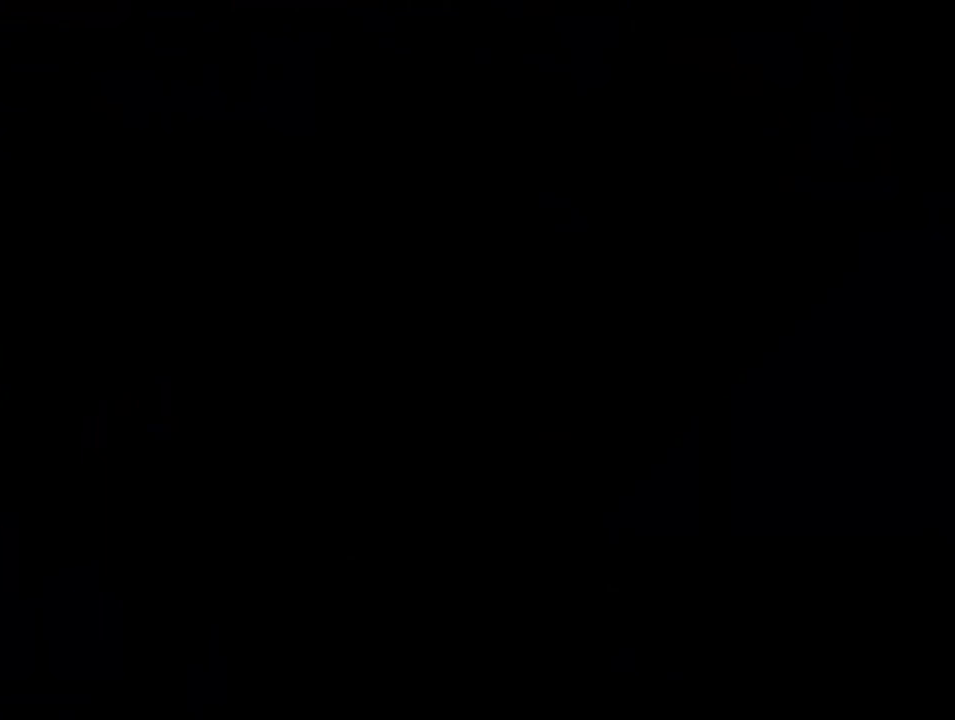
{"buttons": [], "events": []}
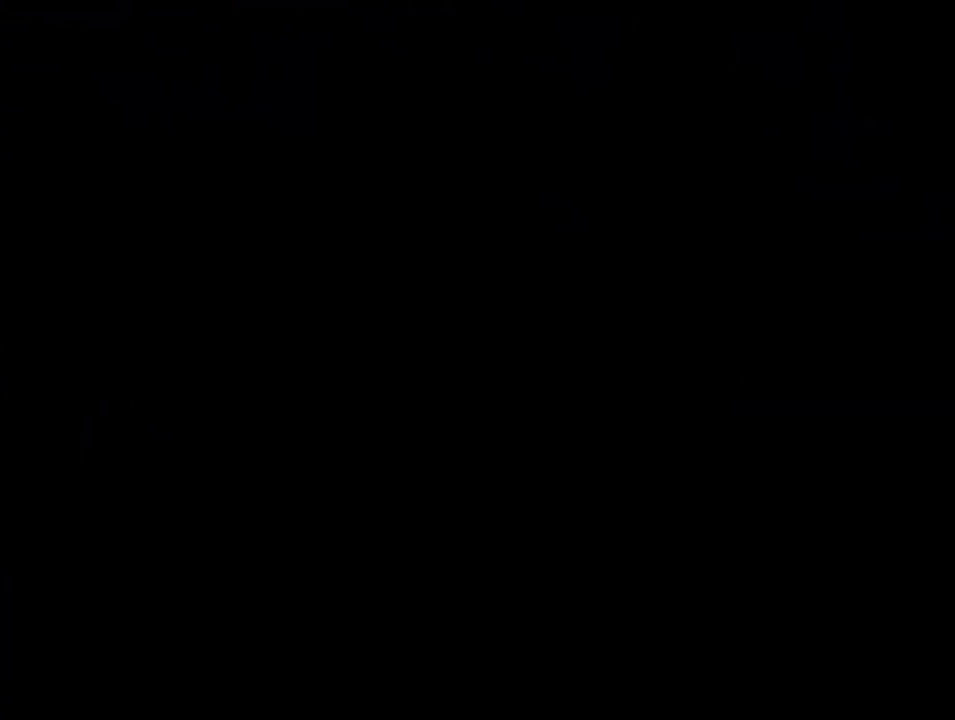
{"buttons": [], "events": []}
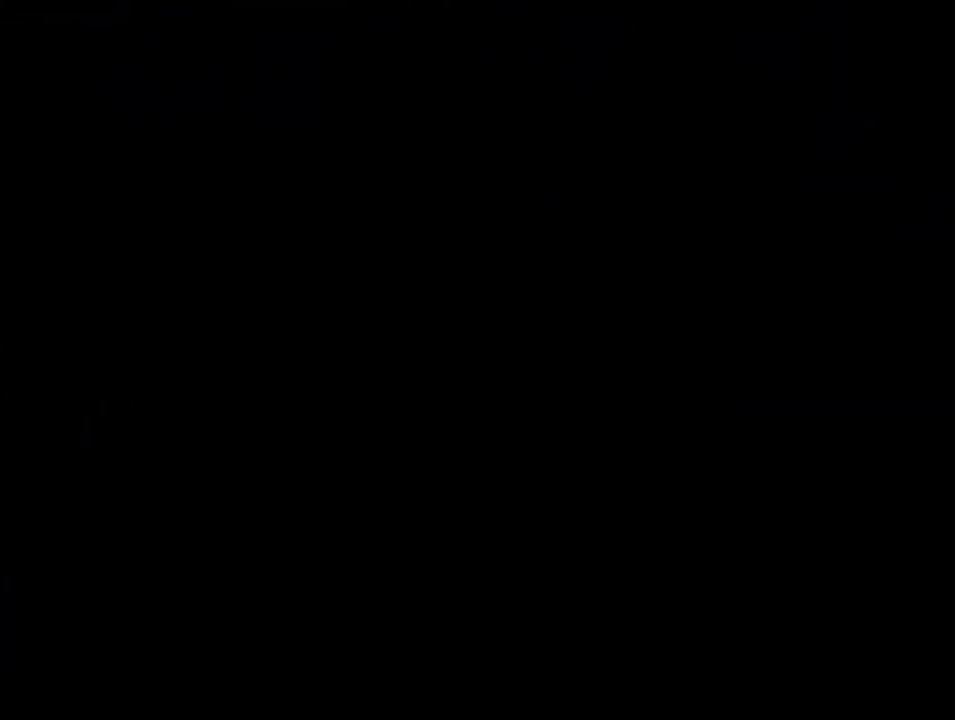
{"buttons": [], "events": []}
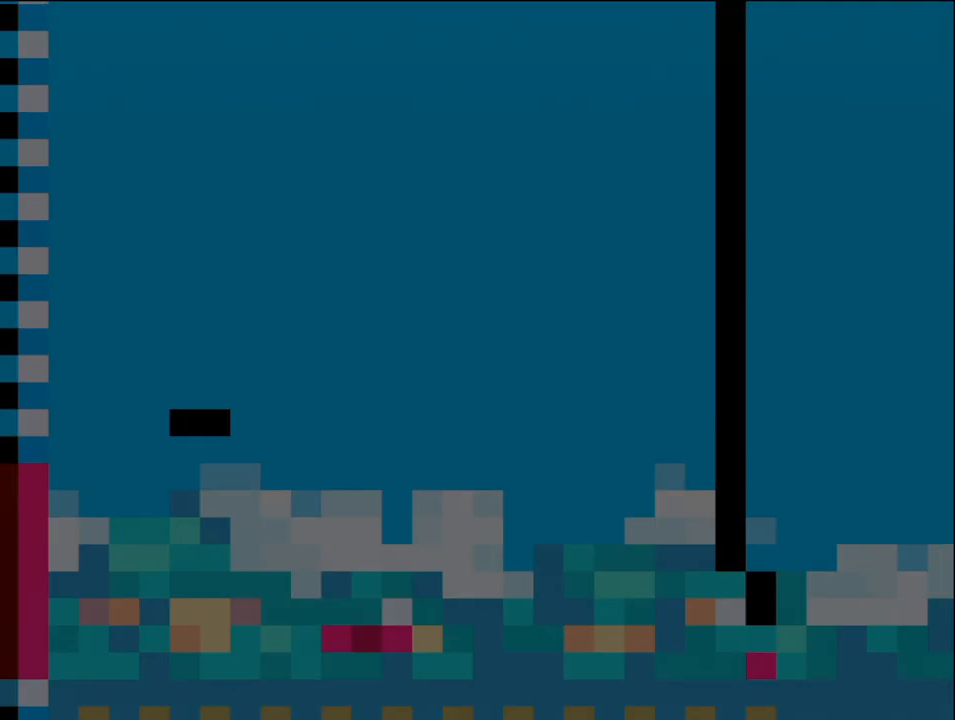
{"buttons": ["DPAD_LEFT"], "events": [[233, "DPAD_LEFT", "down"]]}
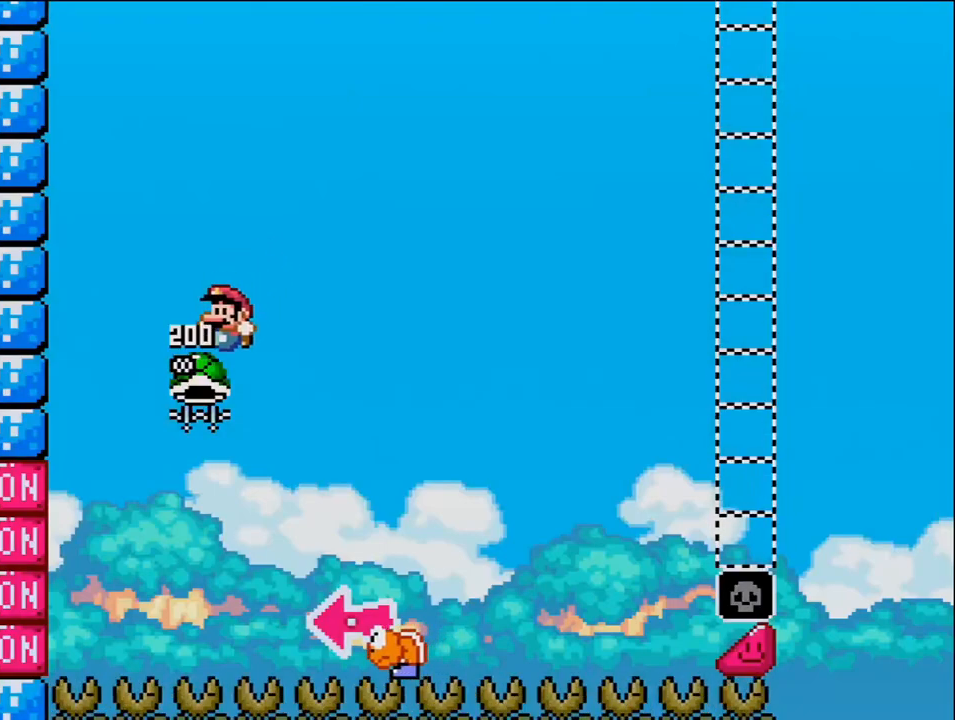
{"buttons": ["DPAD_RIGHT"], "events": [[50, "DPAD_LEFT", "up"], [150, "DPAD_RIGHT", "down"]]}
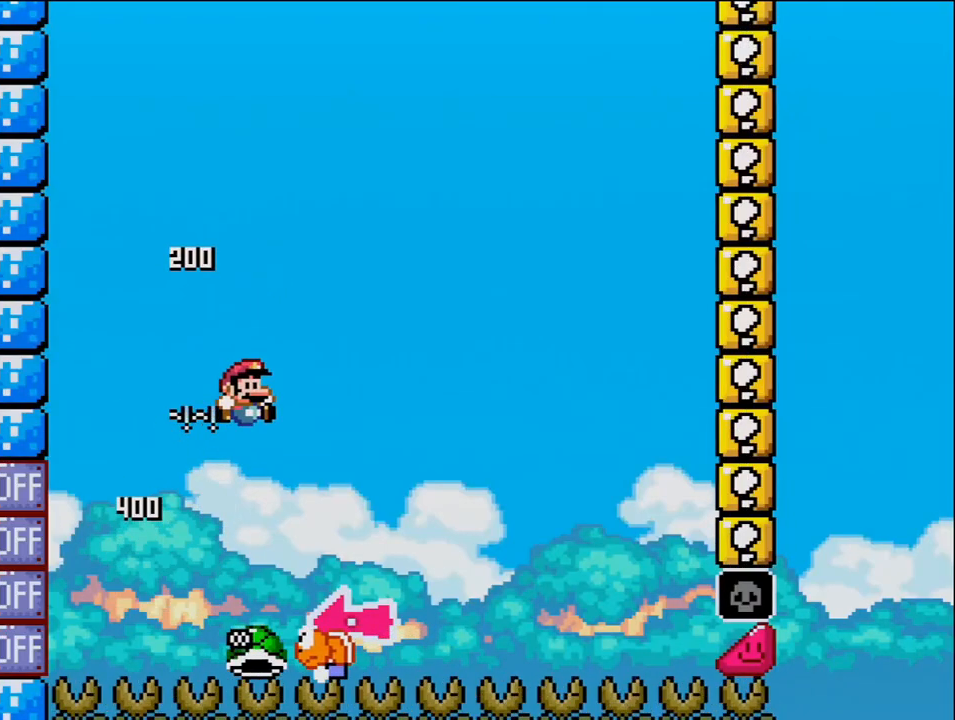
{"buttons": ["DPAD_RIGHT"], "events": [[83, "DPAD_RIGHT", "up"], [117, "DPAD_LEFT", "down"], [267, "DPAD_LEFT", "up"], [333, "DPAD_RIGHT", "down"]]}
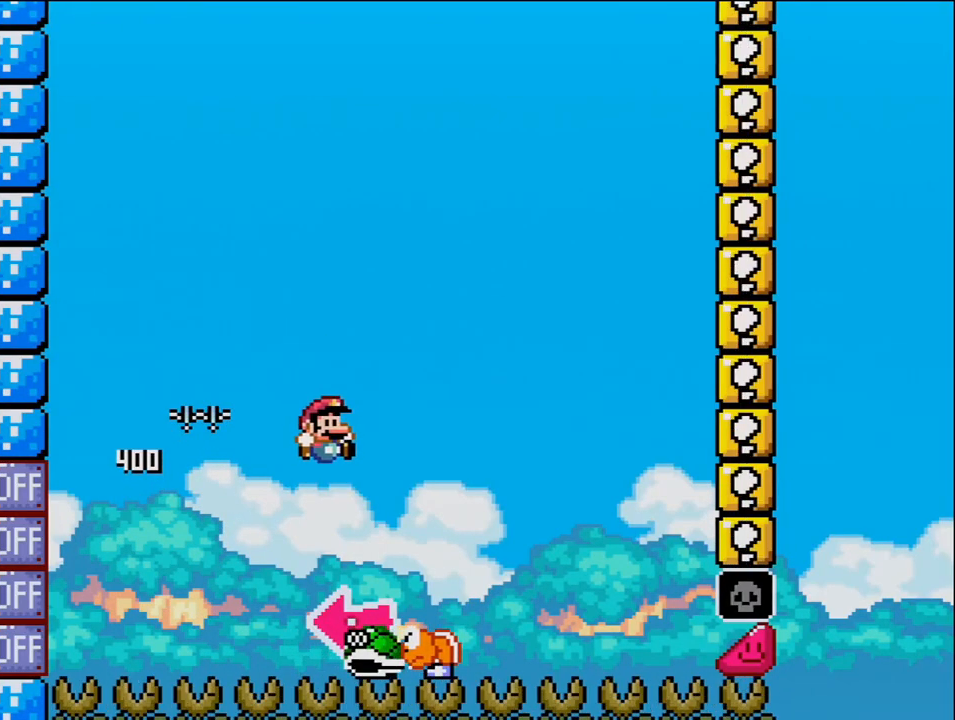
{"buttons": [], "events": [[183, "DPAD_LEFT", "down"], [183, "DPAD_RIGHT", "up"], [450, "DPAD_LEFT", "up"]]}
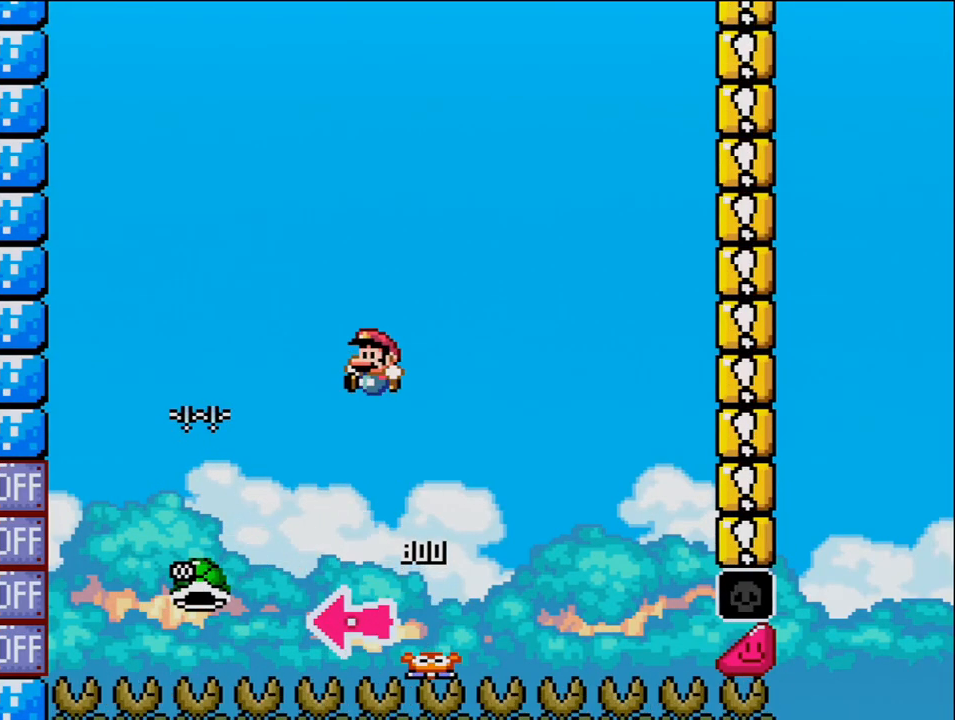
{"buttons": ["DPAD_RIGHT"], "events": [[150, "DPAD_RIGHT", "down"], [367, "DPAD_RIGHT", "up"], [450, "DPAD_RIGHT", "down"]]}
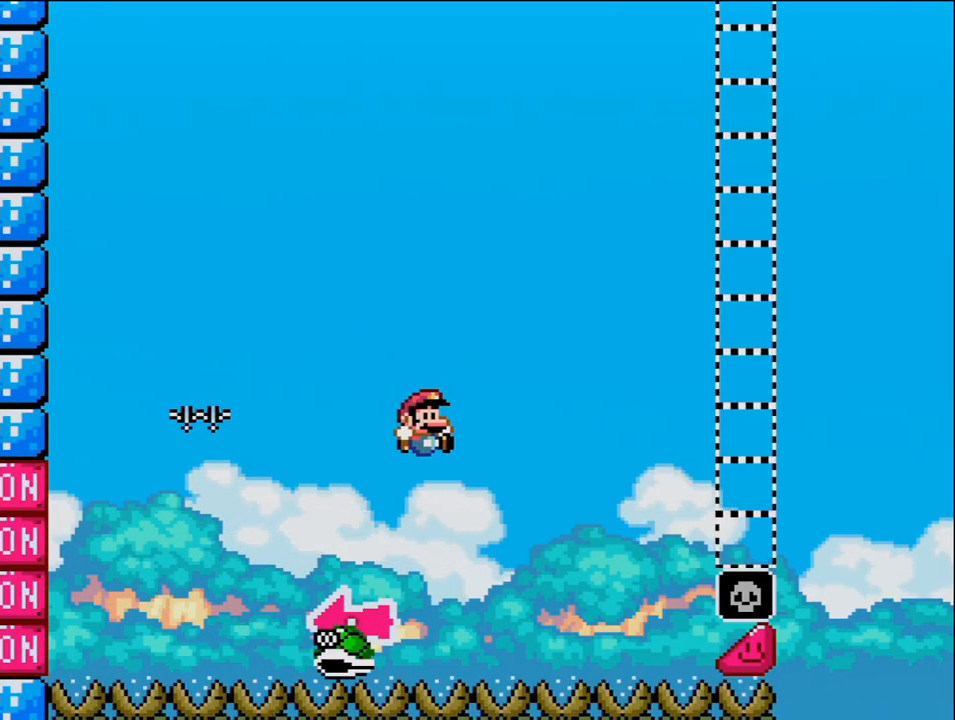
{"buttons": ["DPAD_RIGHT"], "events": []}
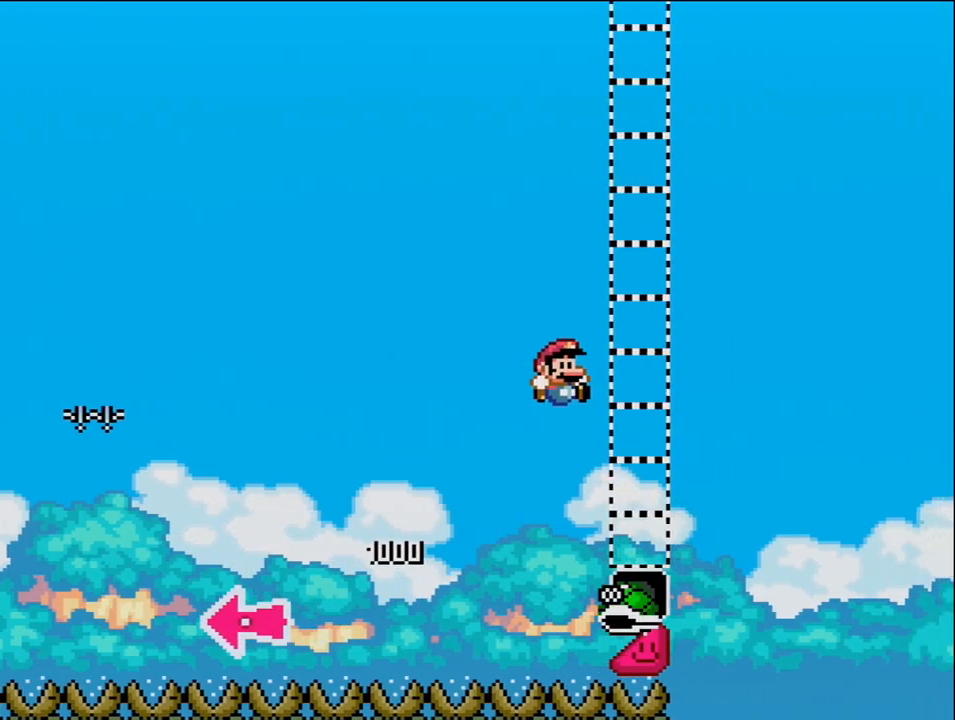
{"buttons": ["DPAD_RIGHT"], "events": []}
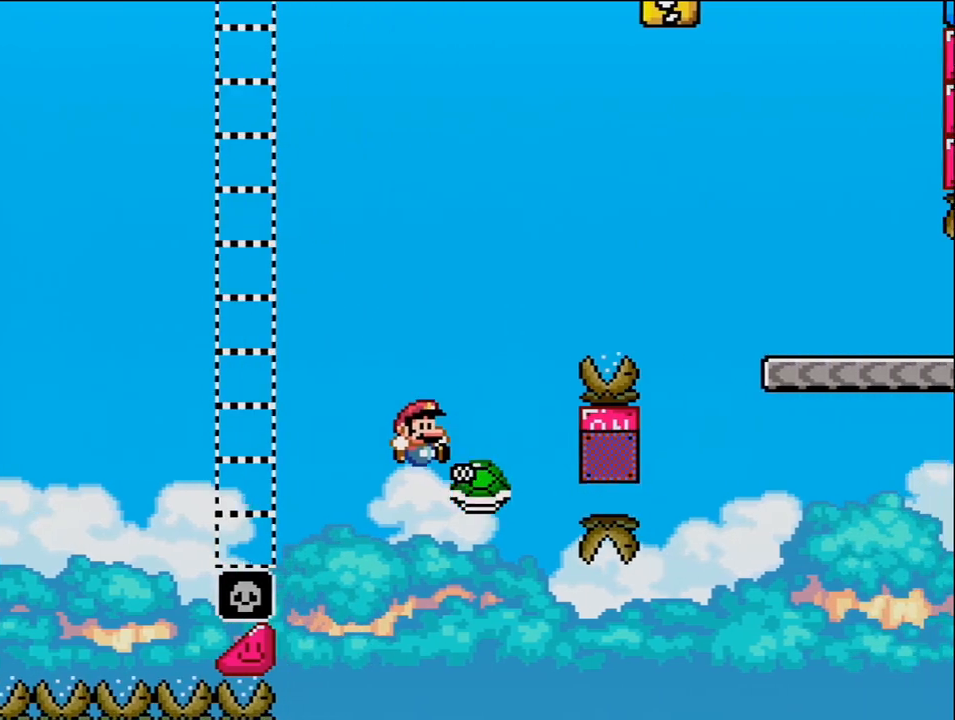
{"buttons": ["DPAD_RIGHT"], "events": []}
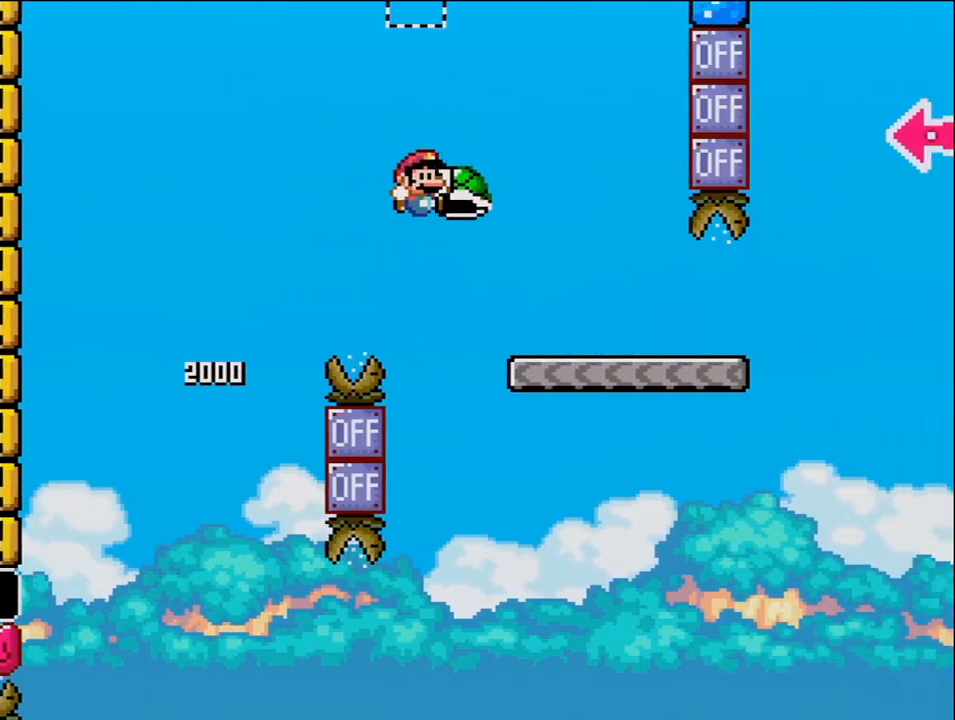
{"buttons": ["DPAD_RIGHT"], "events": []}
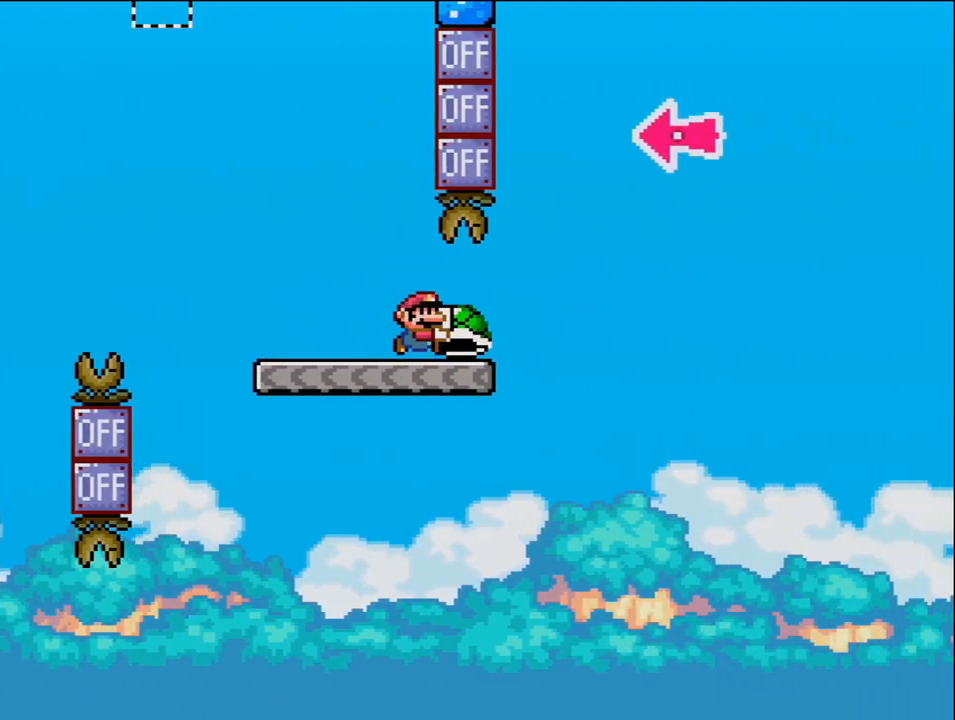
{"buttons": [], "events": [[450, "DPAD_RIGHT", "up"]]}
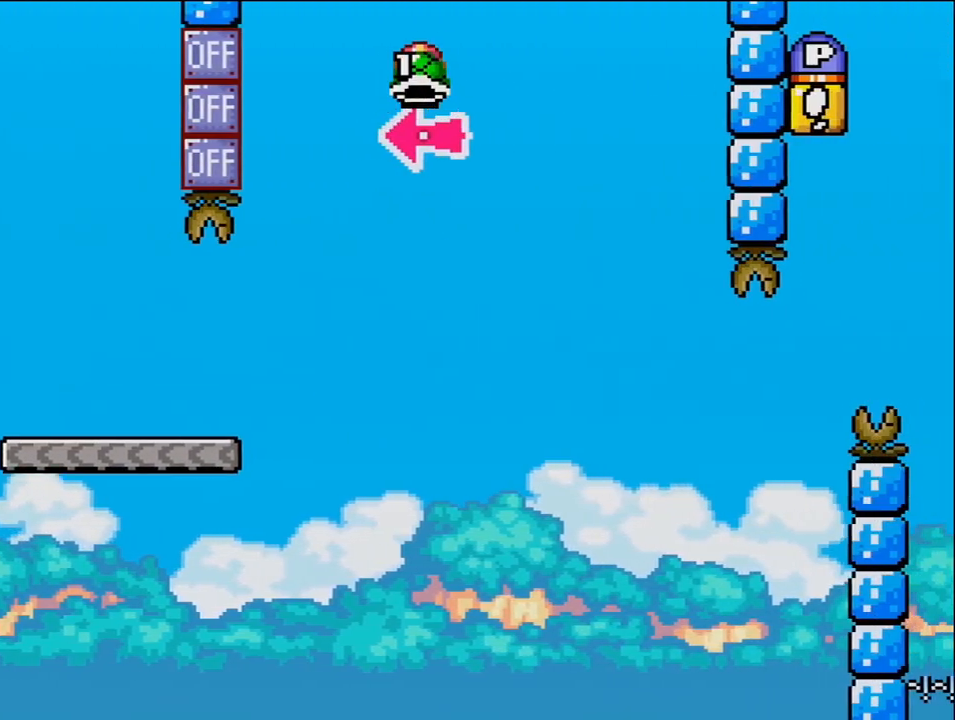
{"buttons": ["DPAD_RIGHT"], "events": [[17, "DPAD_LEFT", "down"], [150, "DPAD_LEFT", "up"], [150, "DPAD_RIGHT", "down"]]}
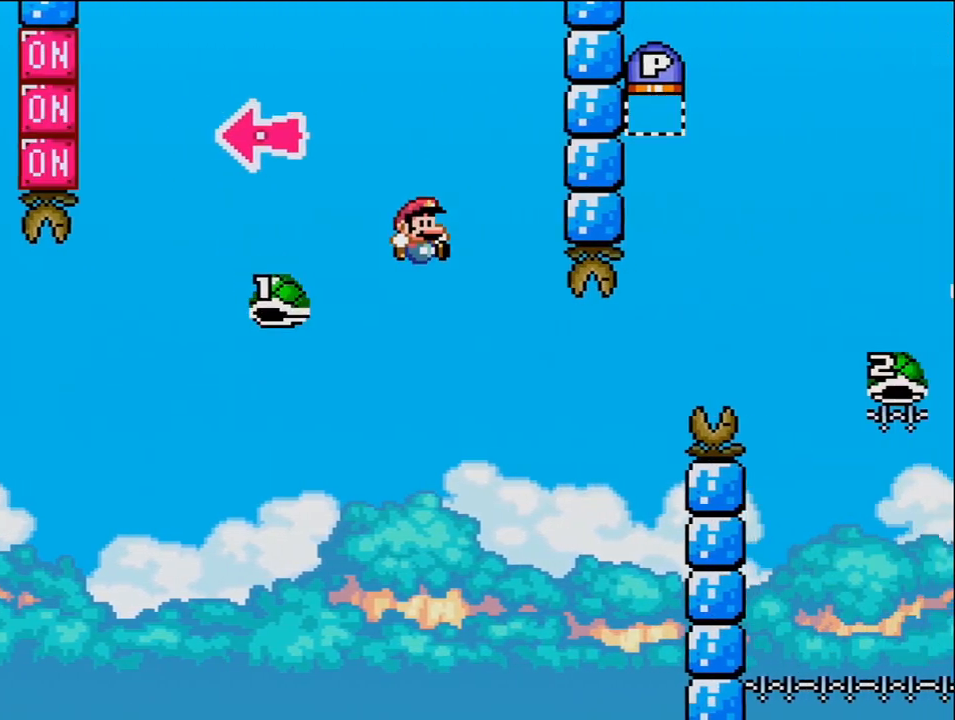
{"buttons": ["DPAD_RIGHT"], "events": [[183, "DPAD_RIGHT", "up"], [233, "DPAD_LEFT", "down"], [267, "DPAD_LEFT", "up"], [267, "DPAD_RIGHT", "down"]]}
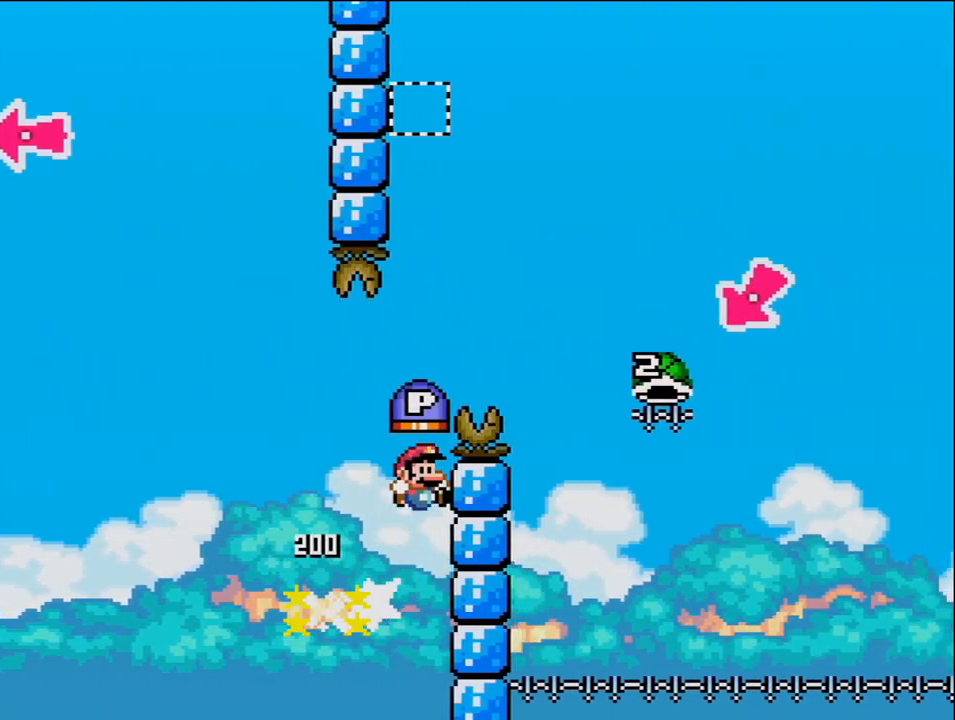
{"buttons": [], "events": [[467, "DPAD_RIGHT", "up"]]}
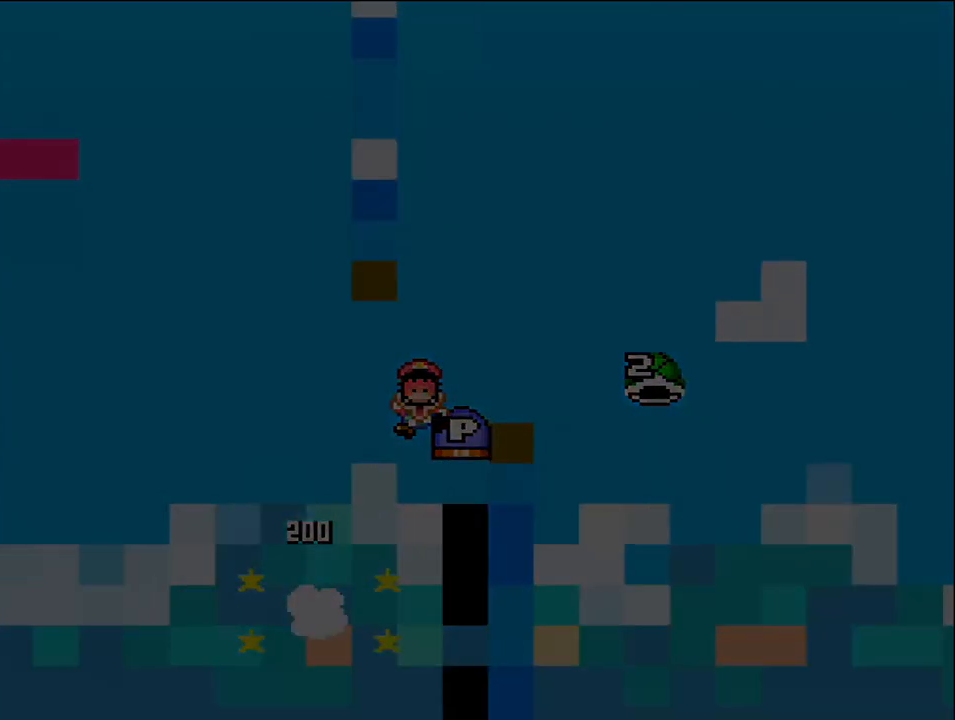
{"buttons": [], "events": []}
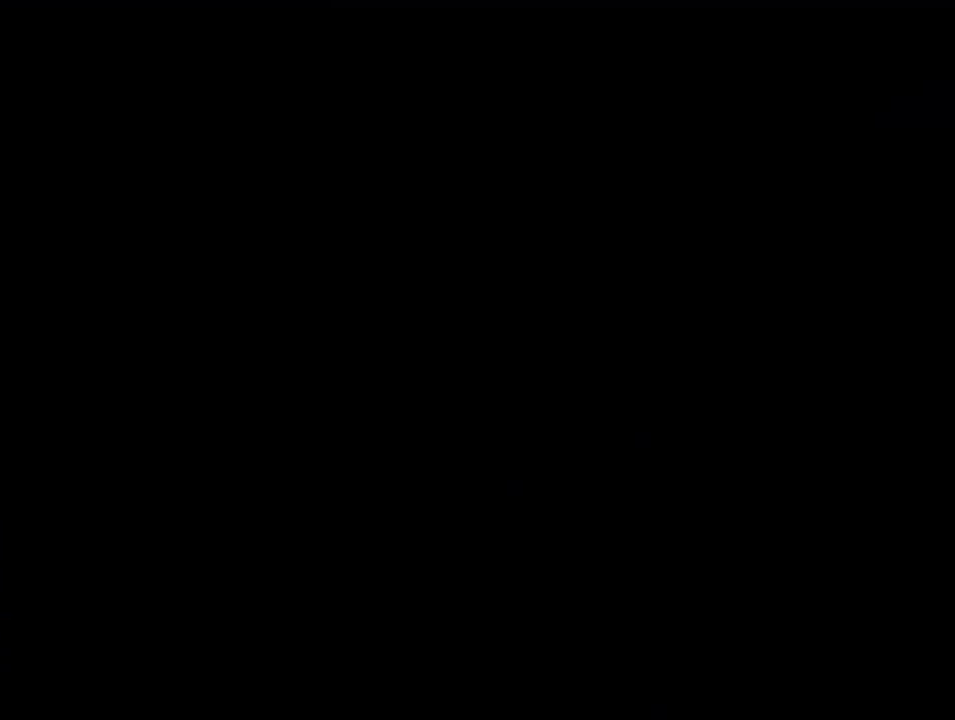
{"buttons": [], "events": []}
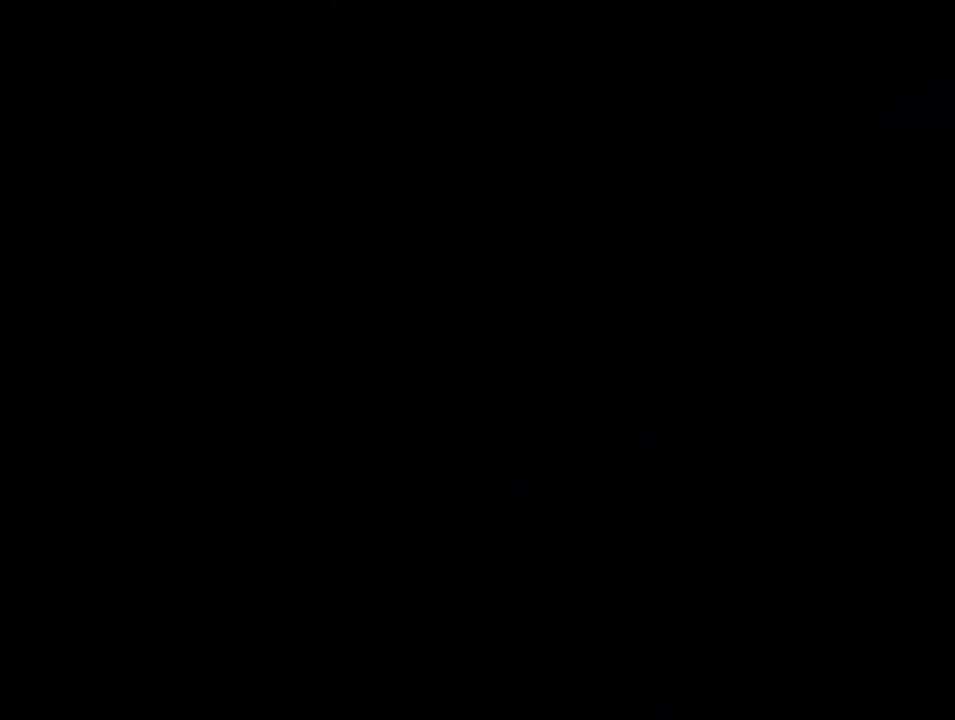
{"buttons": [], "events": []}
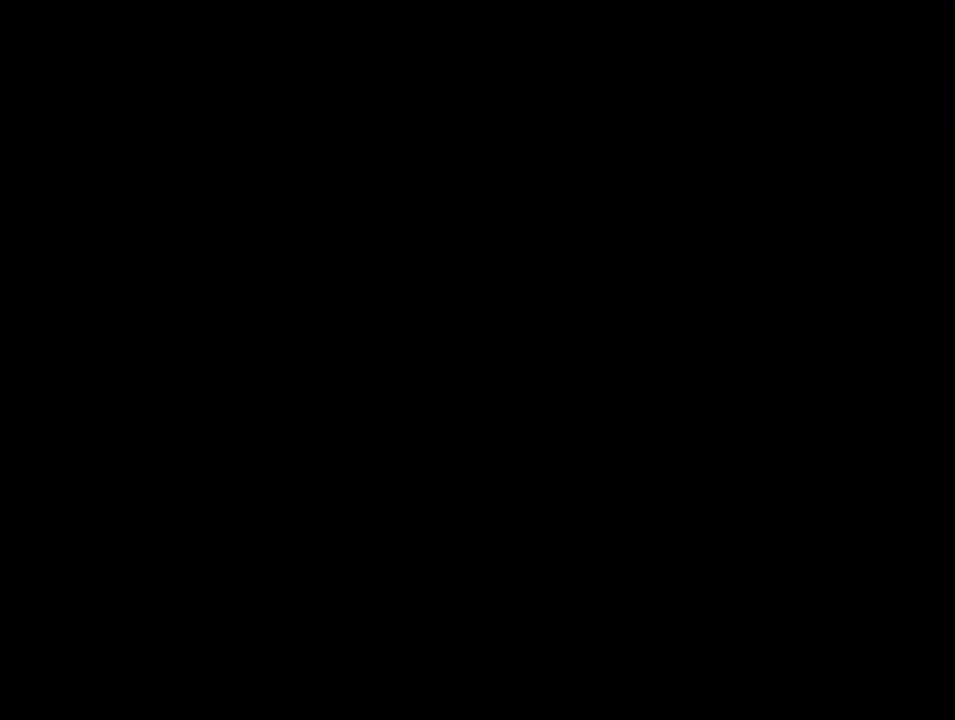
{"buttons": ["DPAD_LEFT"], "events": [[333, "DPAD_LEFT", "down"]]}
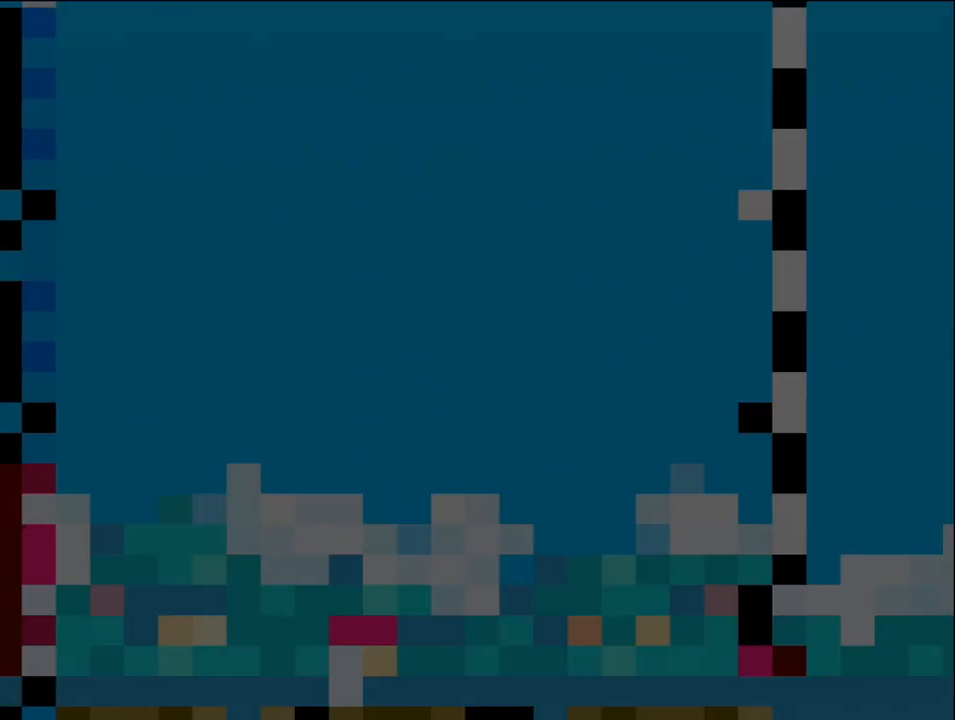
{"buttons": ["DPAD_LEFT"], "events": [[17, "DPAD_LEFT", "up"], [117, "DPAD_LEFT", "down"], [233, "DPAD_LEFT", "up"], [300, "DPAD_LEFT", "down"]]}
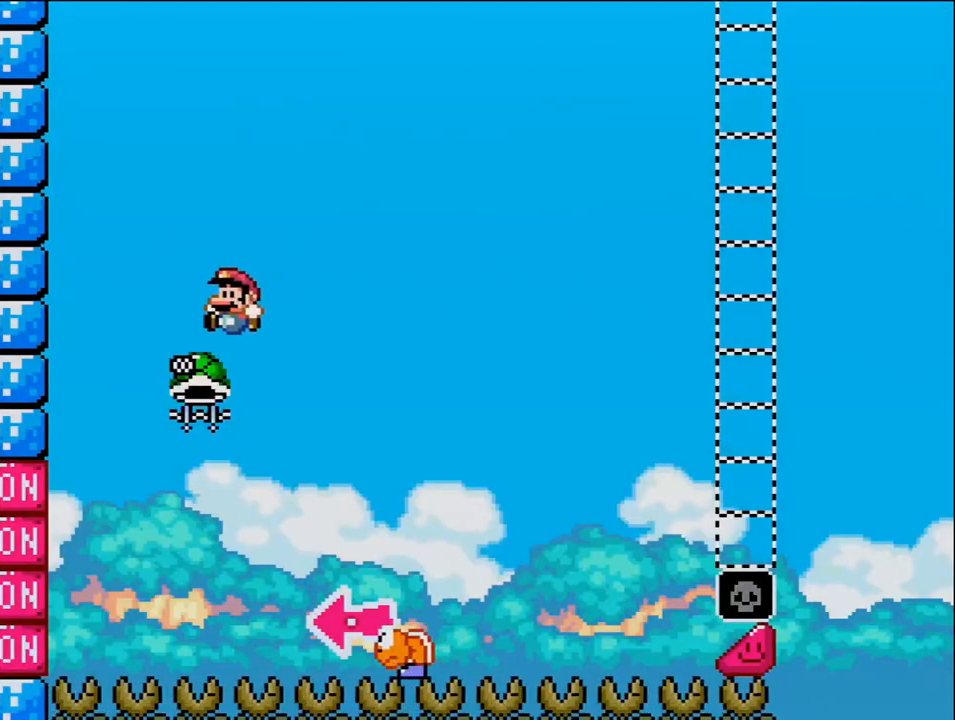
{"buttons": ["DPAD_RIGHT"], "events": [[83, "DPAD_LEFT", "up"], [150, "DPAD_RIGHT", "down"]]}
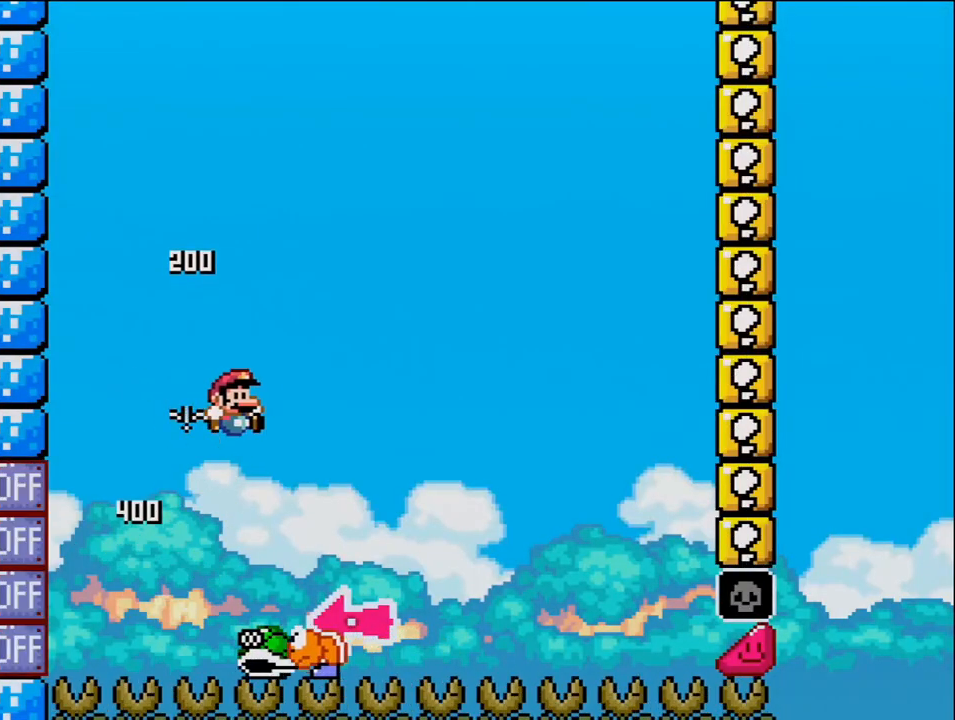
{"buttons": ["DPAD_RIGHT"], "events": [[50, "DPAD_RIGHT", "up"], [83, "DPAD_LEFT", "down"], [233, "DPAD_LEFT", "up"], [267, "DPAD_RIGHT", "down"]]}
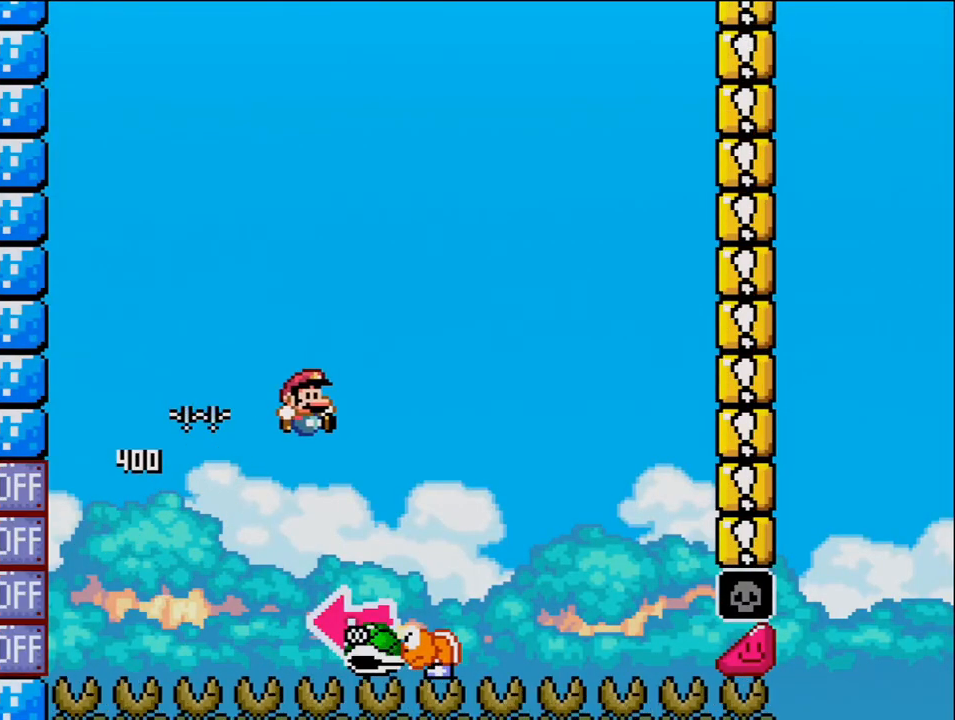
{"buttons": [], "events": [[183, "DPAD_LEFT", "down"], [183, "DPAD_RIGHT", "up"], [433, "DPAD_LEFT", "up"]]}